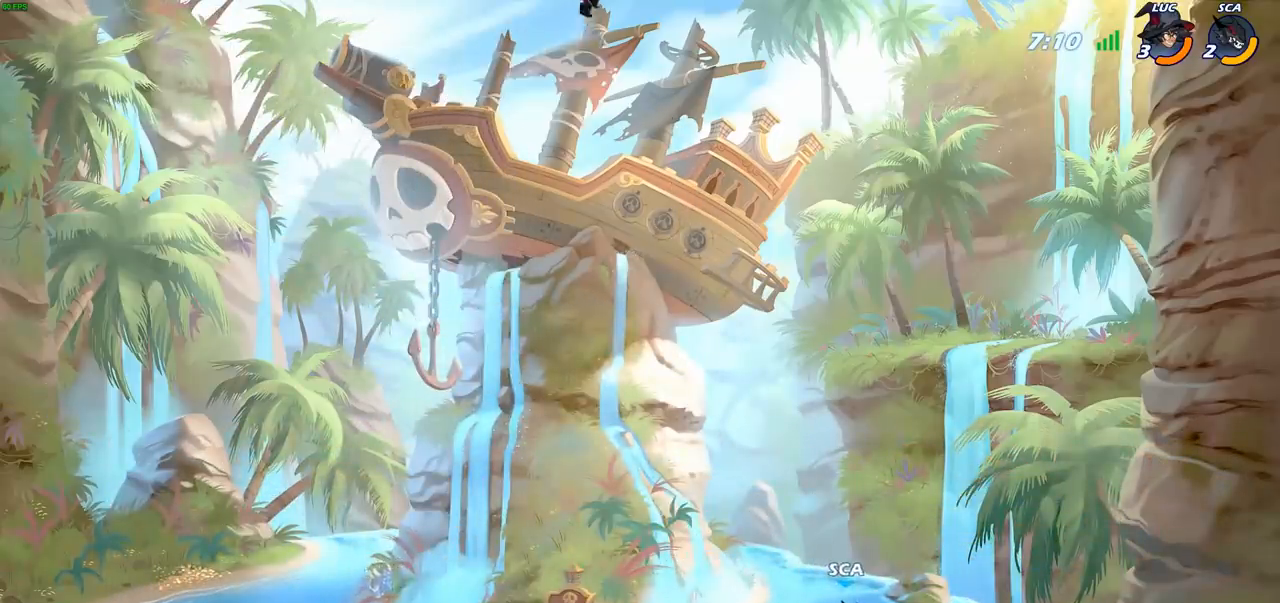
Gameplay with a controller (PlayStation layout); each line is a JSON object with the inputs held at the frame after it. "events" lists button and stick changes between this image and that frame as [ms after this image, input, new state], when the widget could be followed in between.
{"buttons": ["CIRCLE"], "left_stick": "down", "right_stick": "center", "events": [[283, "left_stick", "down"], [350, "CIRCLE", "down"]]}
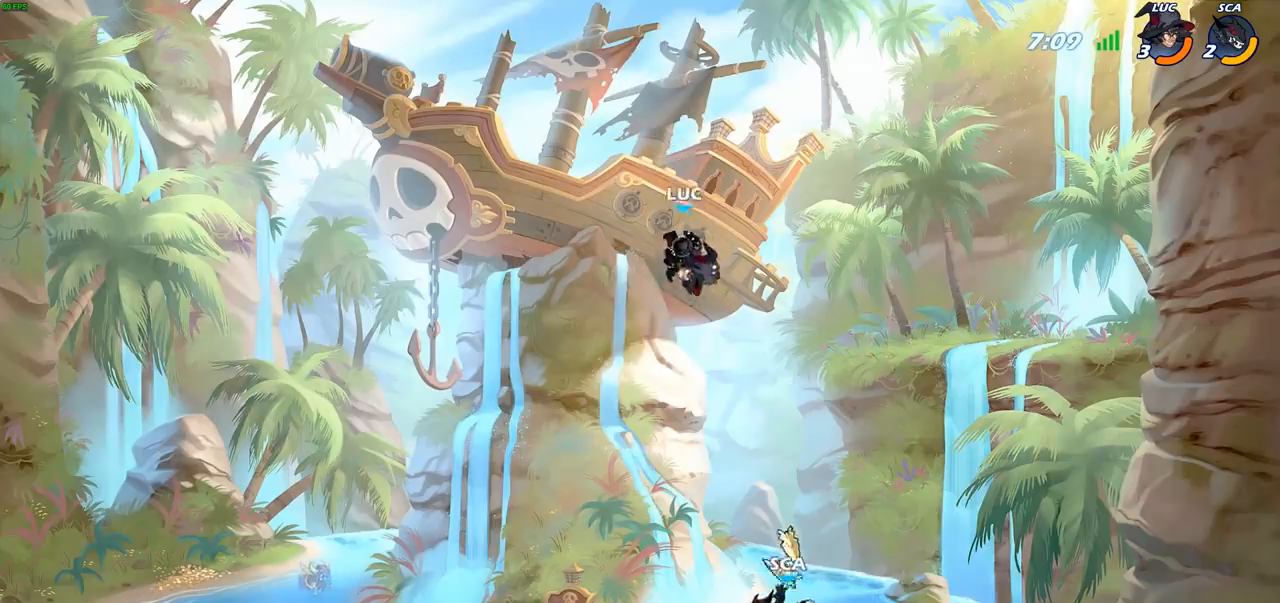
{"buttons": [], "left_stick": "center", "right_stick": "center", "events": [[117, "CIRCLE", "up"], [267, "left_stick", "center"]]}
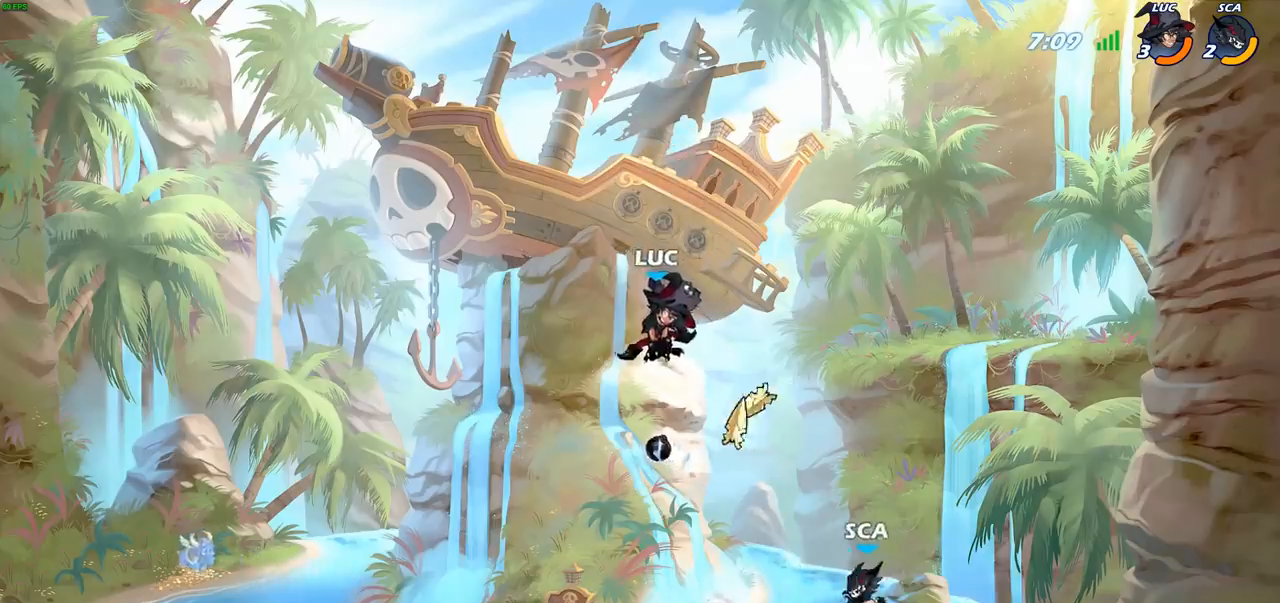
{"buttons": [], "left_stick": "left", "right_stick": "center", "events": [[33, "left_stick", "left"]]}
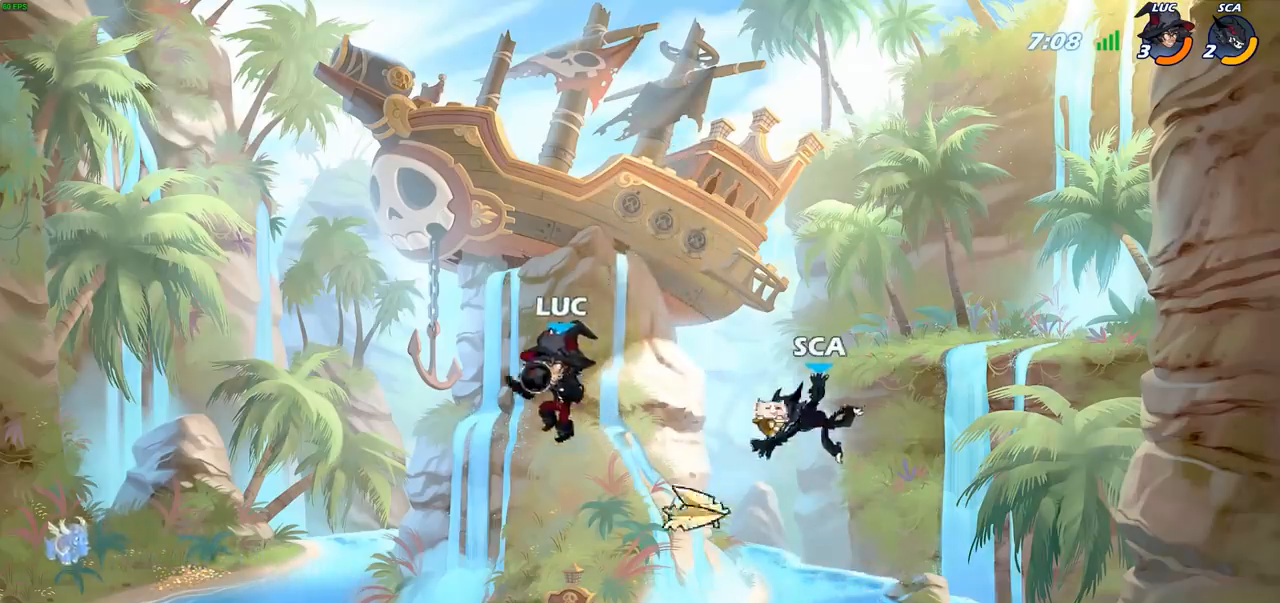
{"buttons": ["R2"], "left_stick": "right", "right_stick": "center", "events": [[83, "left_stick", "down-left"], [300, "left_stick", "up"], [350, "left_stick", "right"], [450, "R2", "down"]]}
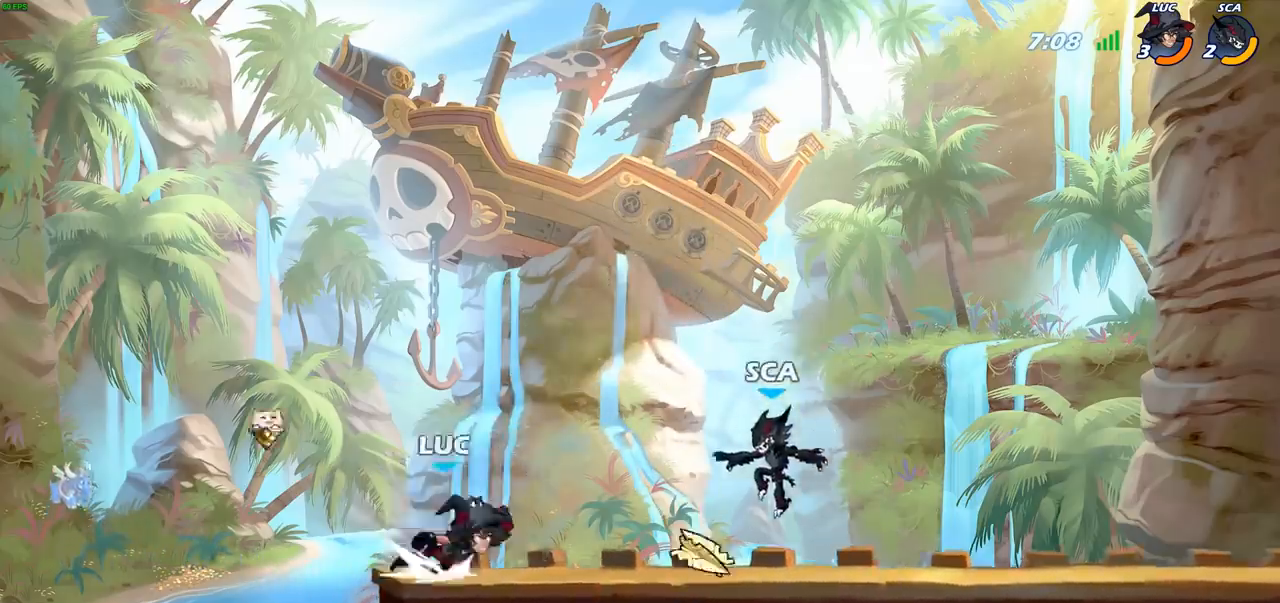
{"buttons": [], "left_stick": "center", "right_stick": "center", "events": [[50, "SQUARE", "down"], [67, "R2", "up"], [133, "SQUARE", "up"], [283, "left_stick", "center"]]}
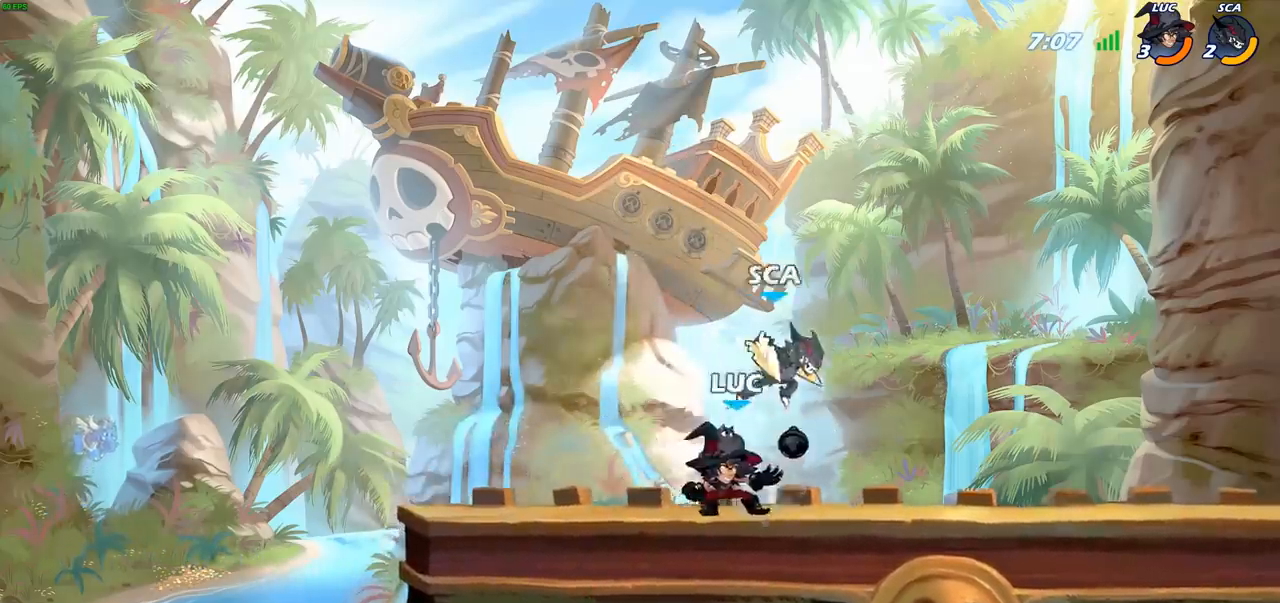
{"buttons": ["SQUARE"], "left_stick": "center", "right_stick": "center", "events": [[117, "SQUARE", "down"], [200, "SQUARE", "up"], [267, "SQUARE", "down"], [367, "SQUARE", "up"], [433, "SQUARE", "down"]]}
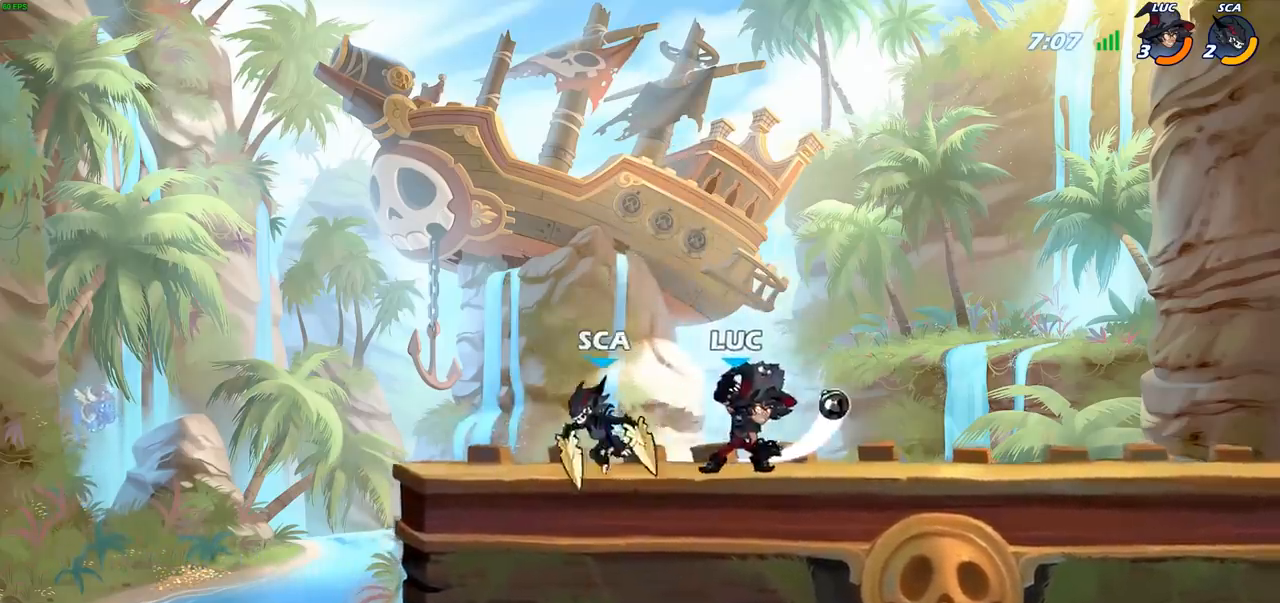
{"buttons": ["R2"], "left_stick": "right", "right_stick": "center", "events": [[33, "SQUARE", "up"], [67, "left_stick", "right"], [300, "R2", "down"]]}
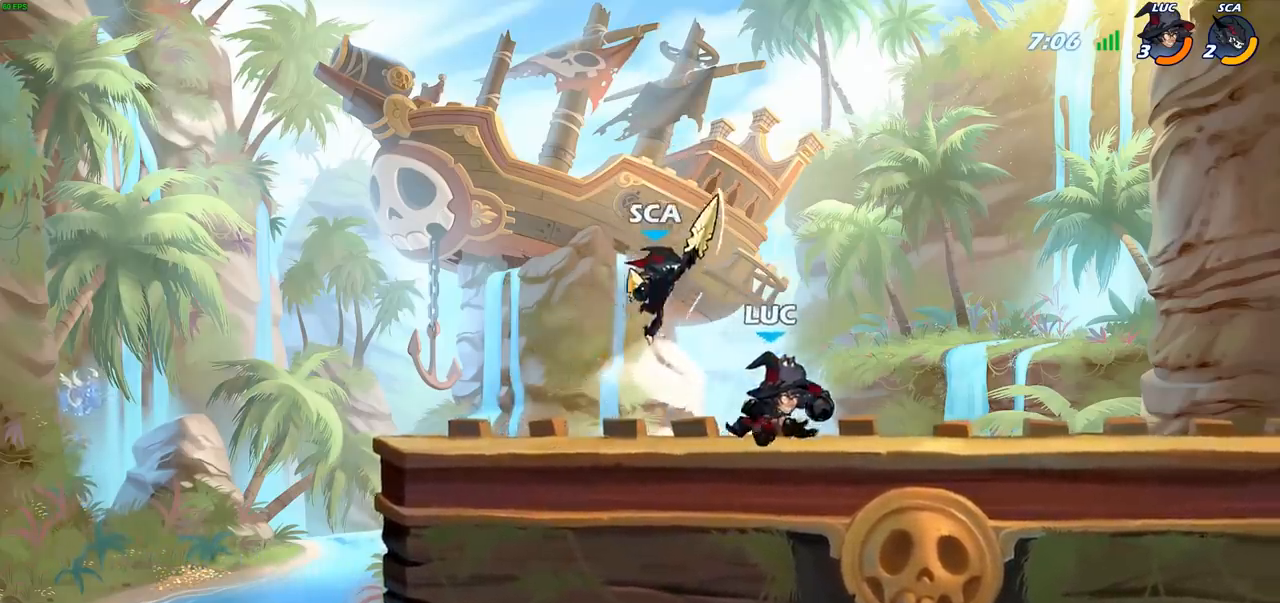
{"buttons": [], "left_stick": "left", "right_stick": "center", "events": [[33, "R2", "up"], [500, "left_stick", "left"]]}
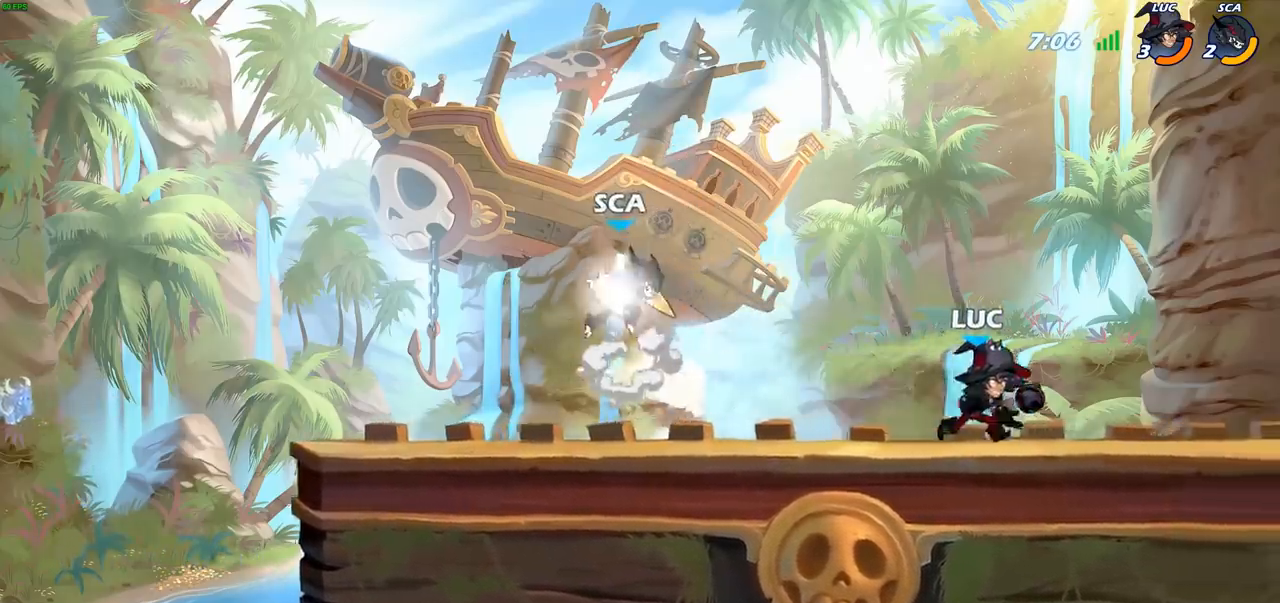
{"buttons": [], "left_stick": "down-left", "right_stick": "center", "events": [[100, "left_stick", "down-left"], [333, "CIRCLE", "down"], [400, "CIRCLE", "up"]]}
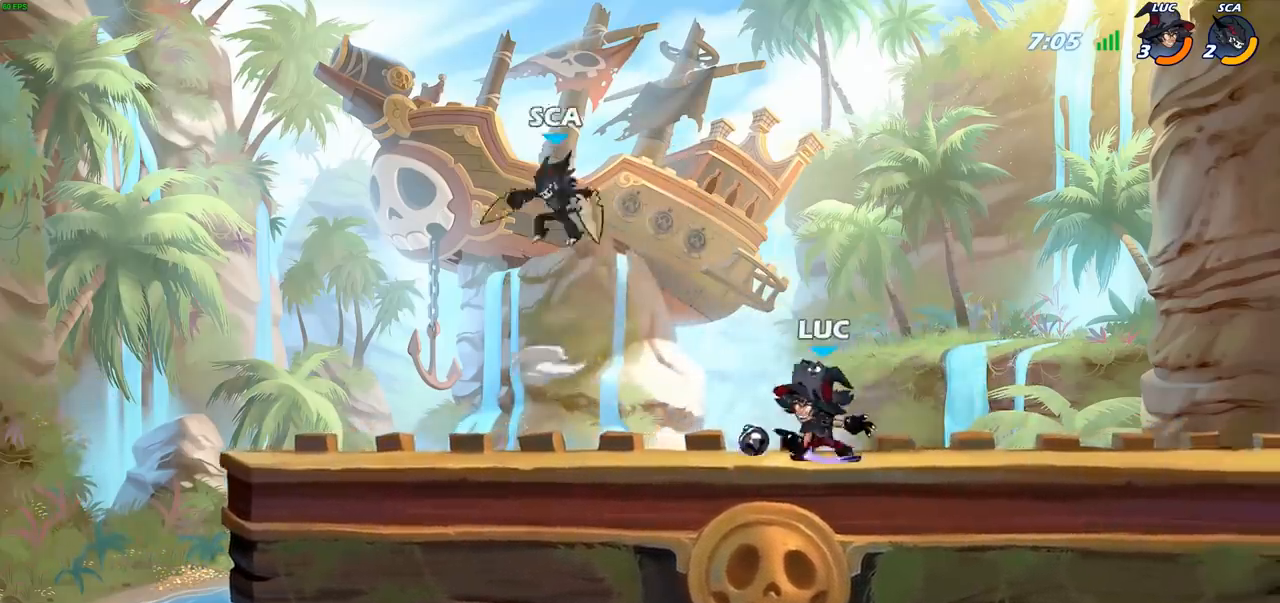
{"buttons": [], "left_stick": "right", "right_stick": "center", "events": [[167, "left_stick", "left"], [383, "left_stick", "up"], [467, "left_stick", "right"]]}
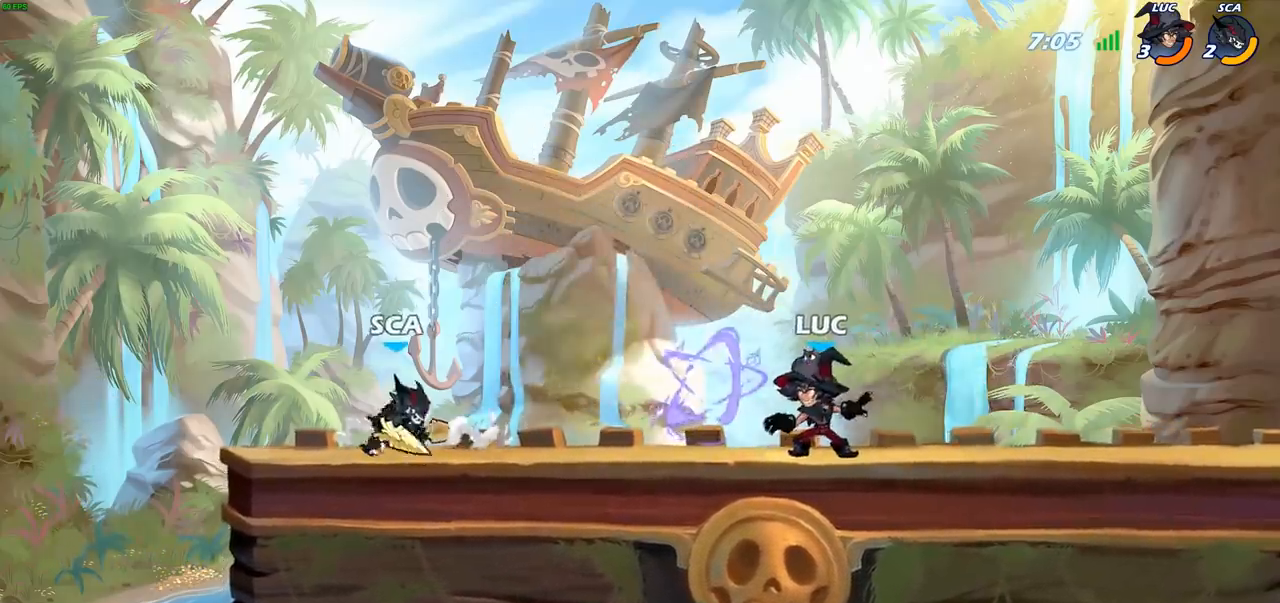
{"buttons": ["SQUARE"], "left_stick": "down-left", "right_stick": "center", "events": [[167, "CROSS", "down"], [300, "left_stick", "up-right"], [317, "CROSS", "up"], [450, "left_stick", "down-left"], [467, "SQUARE", "down"]]}
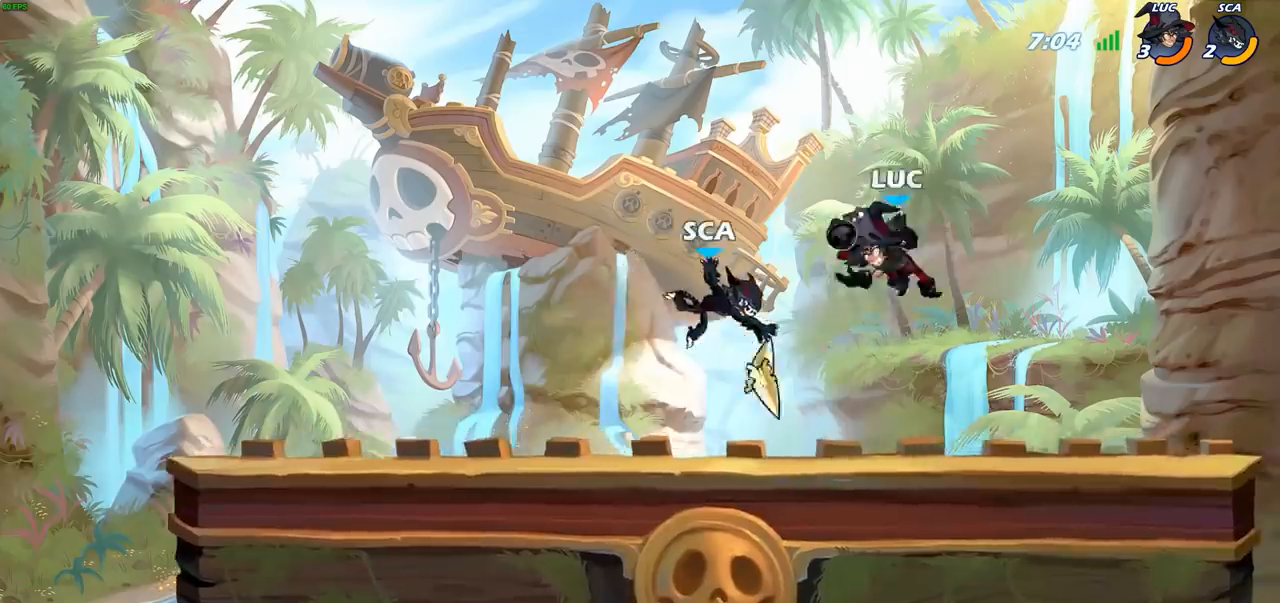
{"buttons": [], "left_stick": "right", "right_stick": "center", "events": [[67, "SQUARE", "up"], [183, "left_stick", "right"]]}
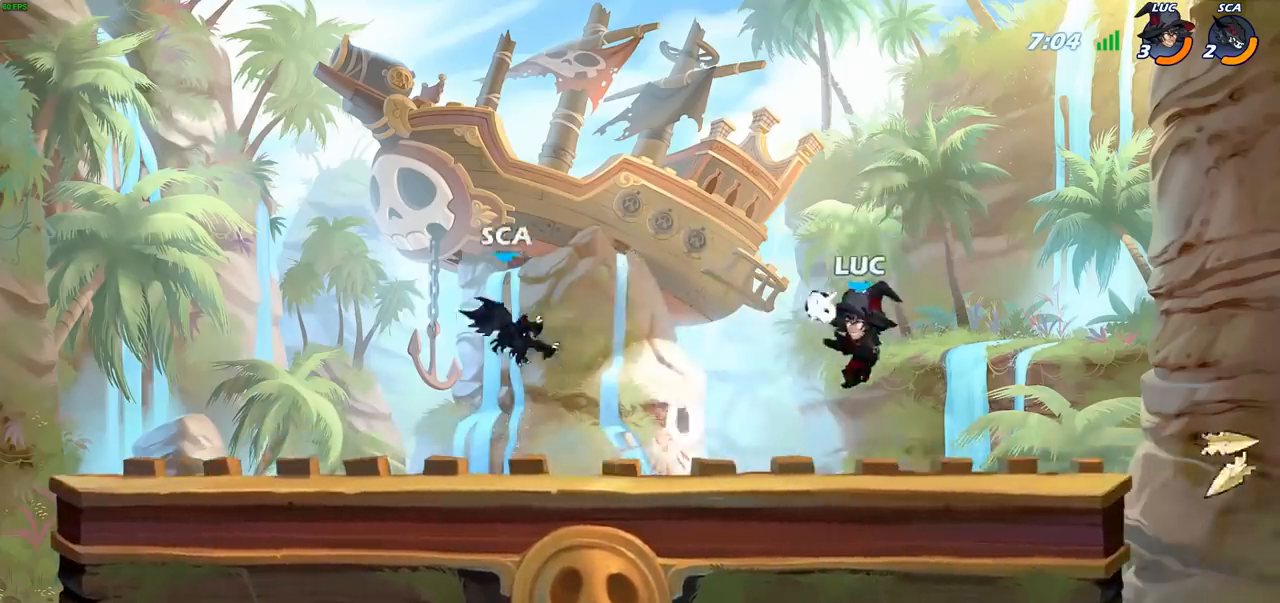
{"buttons": [], "left_stick": "down-left", "right_stick": "center", "events": [[67, "left_stick", "left"], [200, "R2", "down"], [300, "R2", "up"], [300, "left_stick", "down-left"], [317, "CIRCLE", "down"], [383, "CIRCLE", "up"]]}
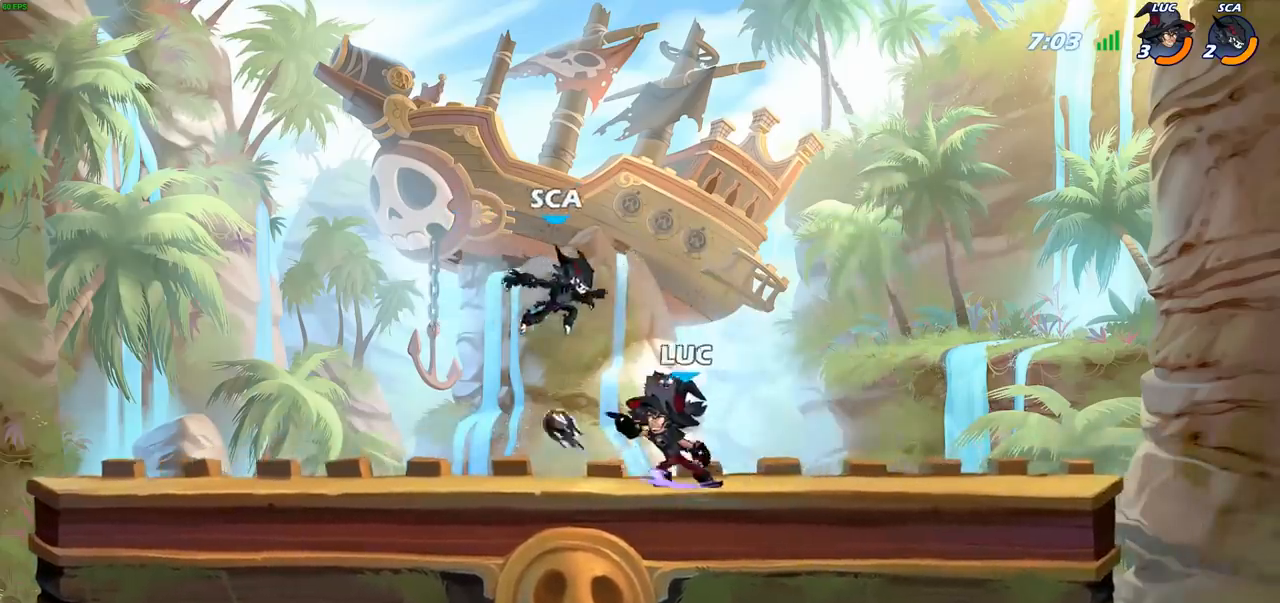
{"buttons": [], "left_stick": "right", "right_stick": "center", "events": [[367, "left_stick", "right"]]}
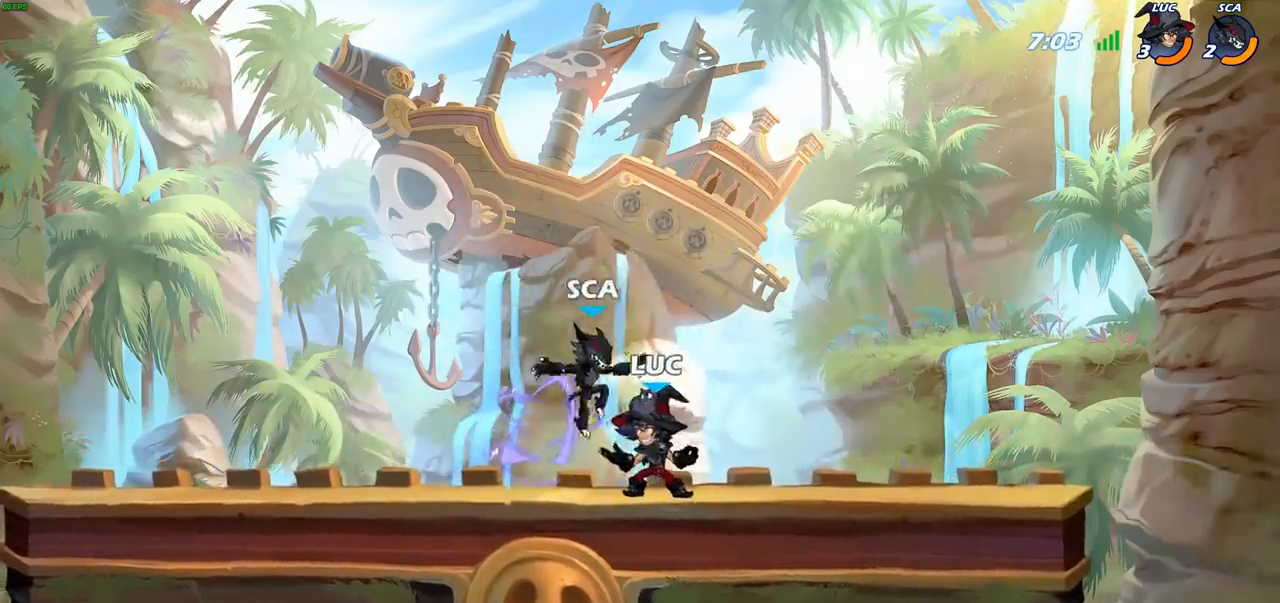
{"buttons": [], "left_stick": "center", "right_stick": "center", "events": [[67, "CROSS", "down"], [133, "R2", "down"], [200, "CROSS", "up"], [217, "left_stick", "up"], [300, "left_stick", "up-left"], [333, "R2", "up"], [500, "left_stick", "center"]]}
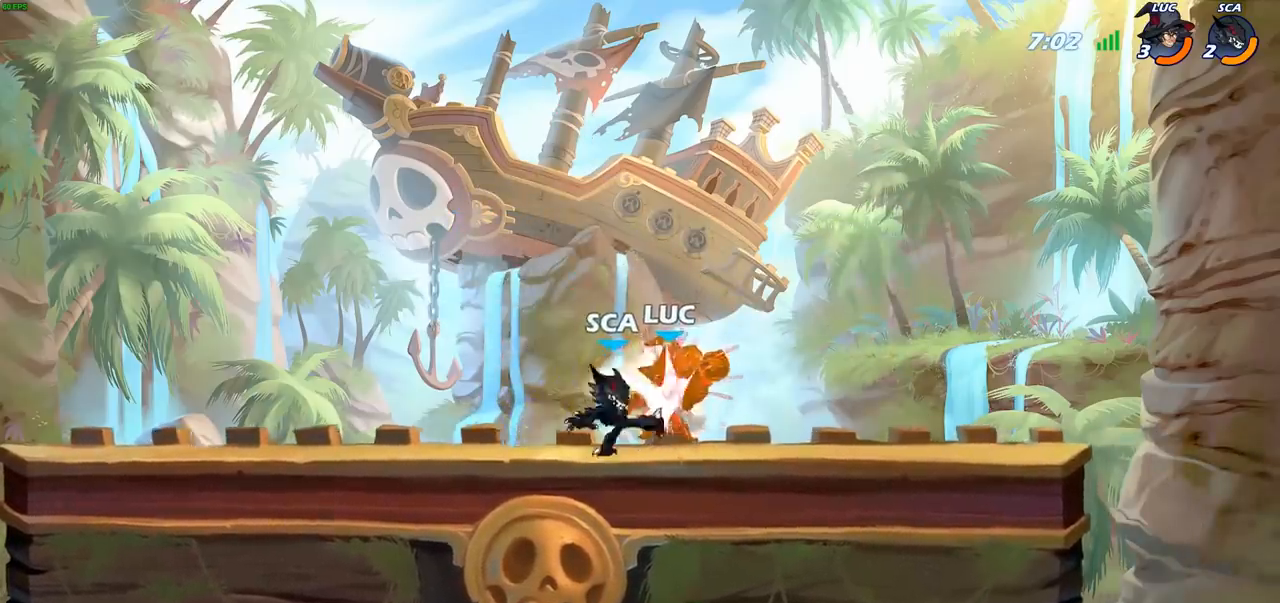
{"buttons": [], "left_stick": "up", "right_stick": "center", "events": [[267, "left_stick", "up-left"], [500, "left_stick", "up"]]}
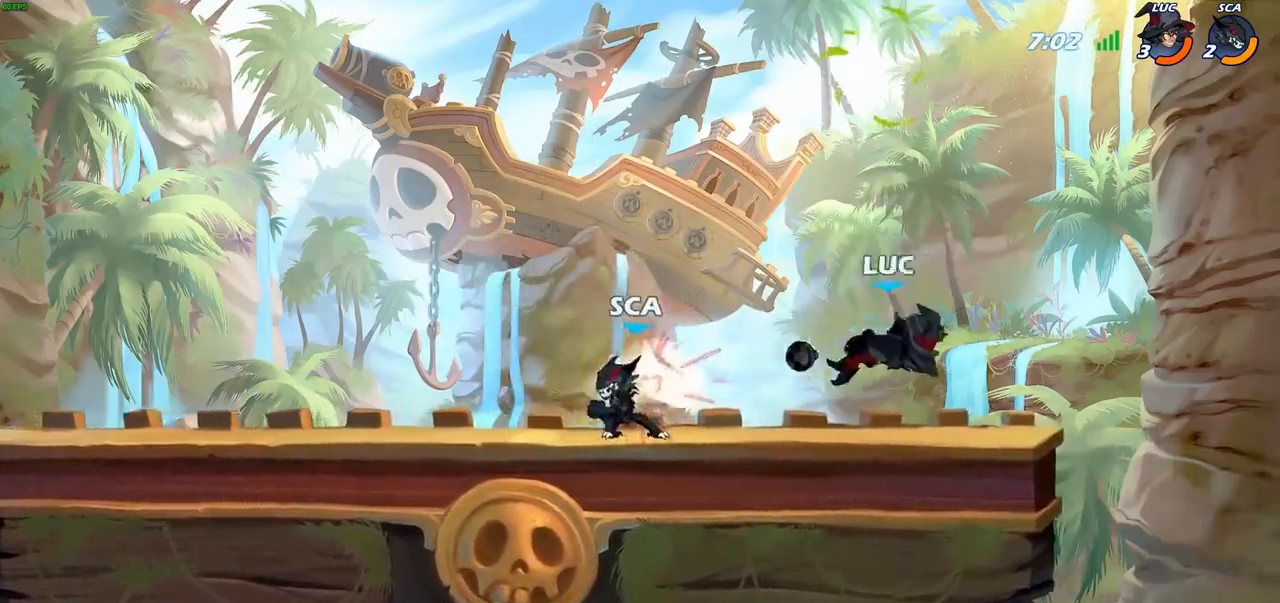
{"buttons": ["SQUARE"], "left_stick": "down-left", "right_stick": "center", "events": [[183, "R2", "down"], [383, "R2", "up"], [450, "SQUARE", "down"], [450, "left_stick", "down-left"]]}
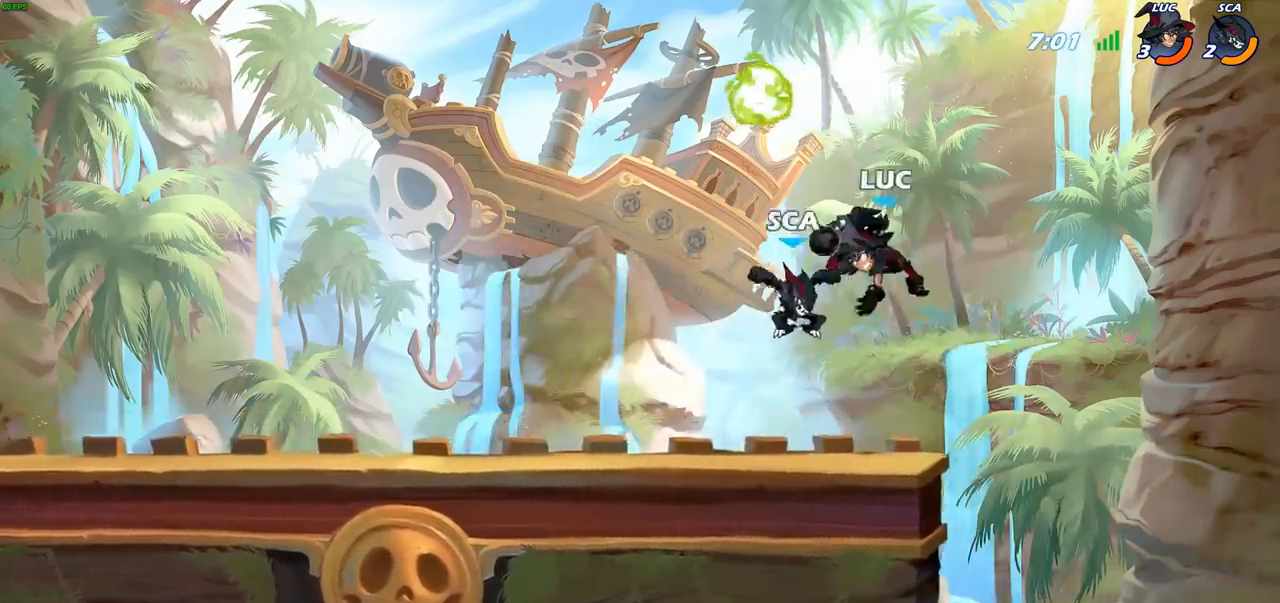
{"buttons": [], "left_stick": "left", "right_stick": "center", "events": [[17, "SQUARE", "up"], [100, "left_stick", "center"], [183, "left_stick", "right"], [433, "left_stick", "left"]]}
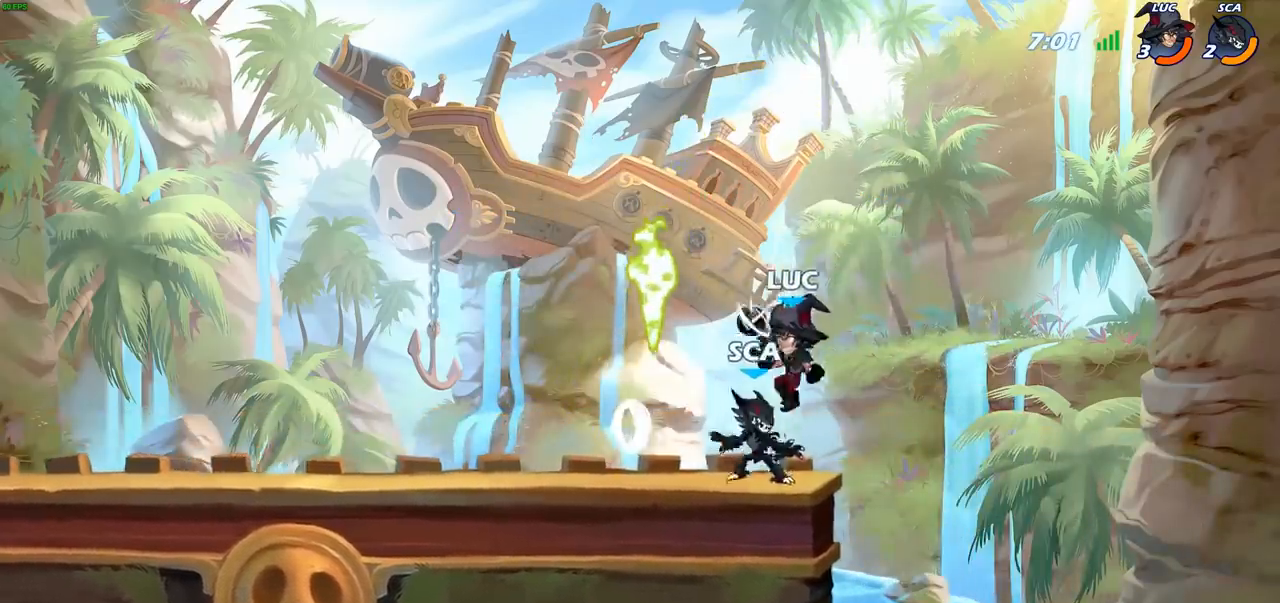
{"buttons": [], "left_stick": "center", "right_stick": "center", "events": [[33, "left_stick", "center"], [67, "SQUARE", "down"], [150, "SQUARE", "up"], [217, "SQUARE", "down"], [317, "SQUARE", "up"], [383, "SQUARE", "down"], [467, "SQUARE", "up"]]}
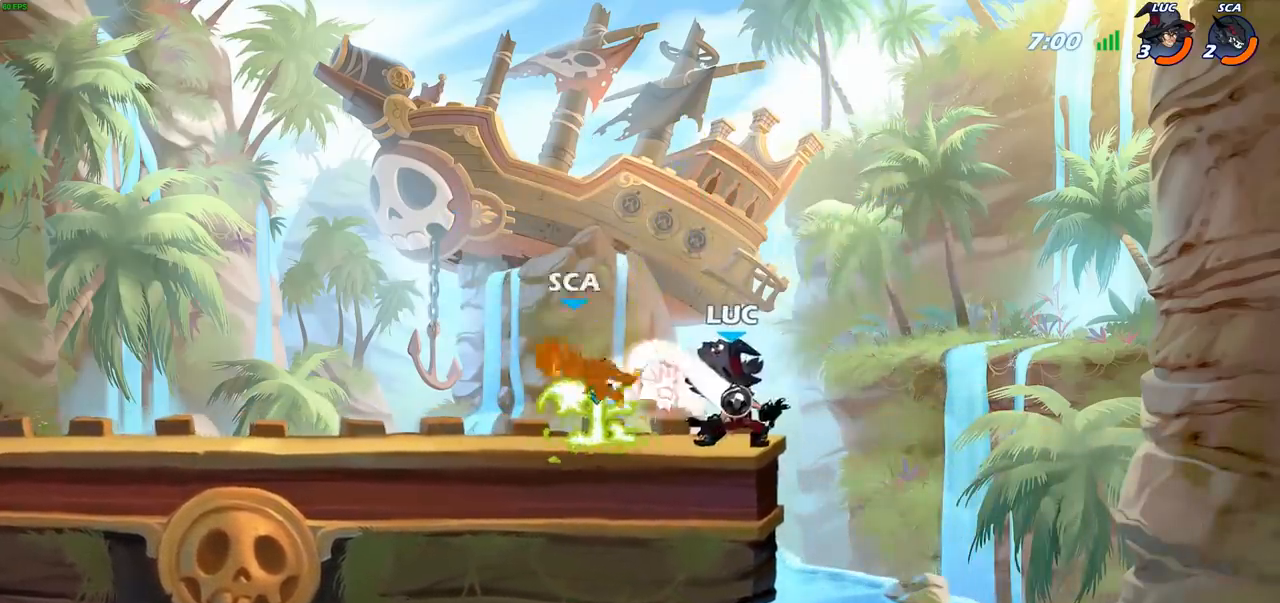
{"buttons": [], "left_stick": "left", "right_stick": "center", "events": [[67, "left_stick", "left"], [133, "R2", "down"], [250, "CIRCLE", "down"], [250, "R2", "up"], [333, "CIRCLE", "up"]]}
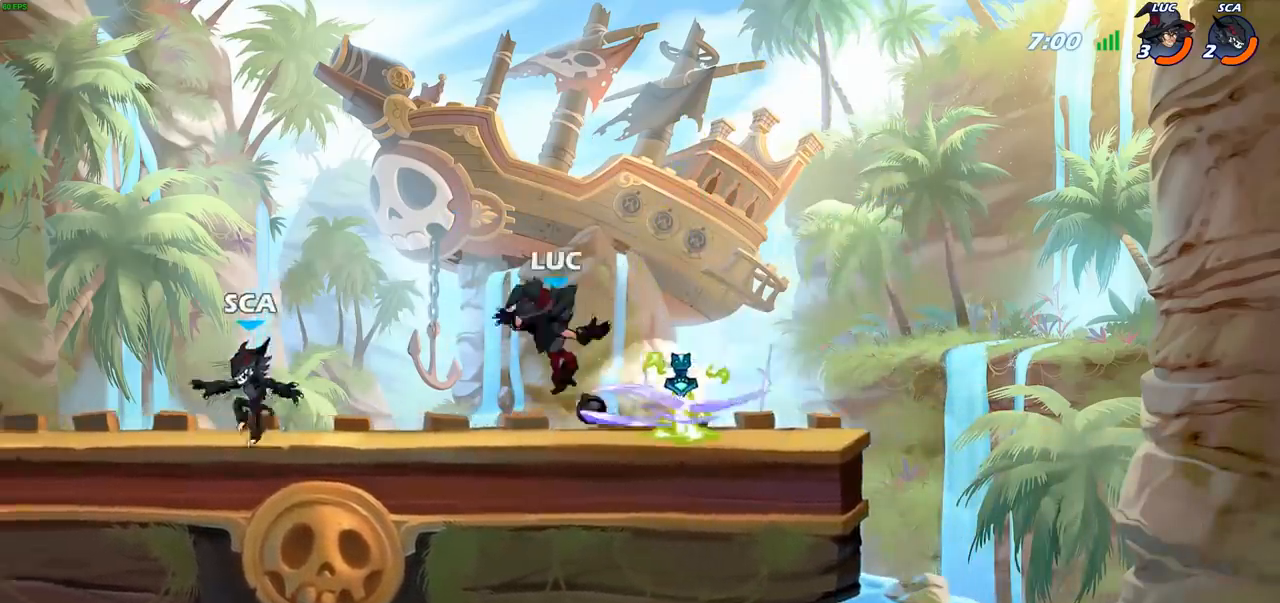
{"buttons": [], "left_stick": "left", "right_stick": "center", "events": []}
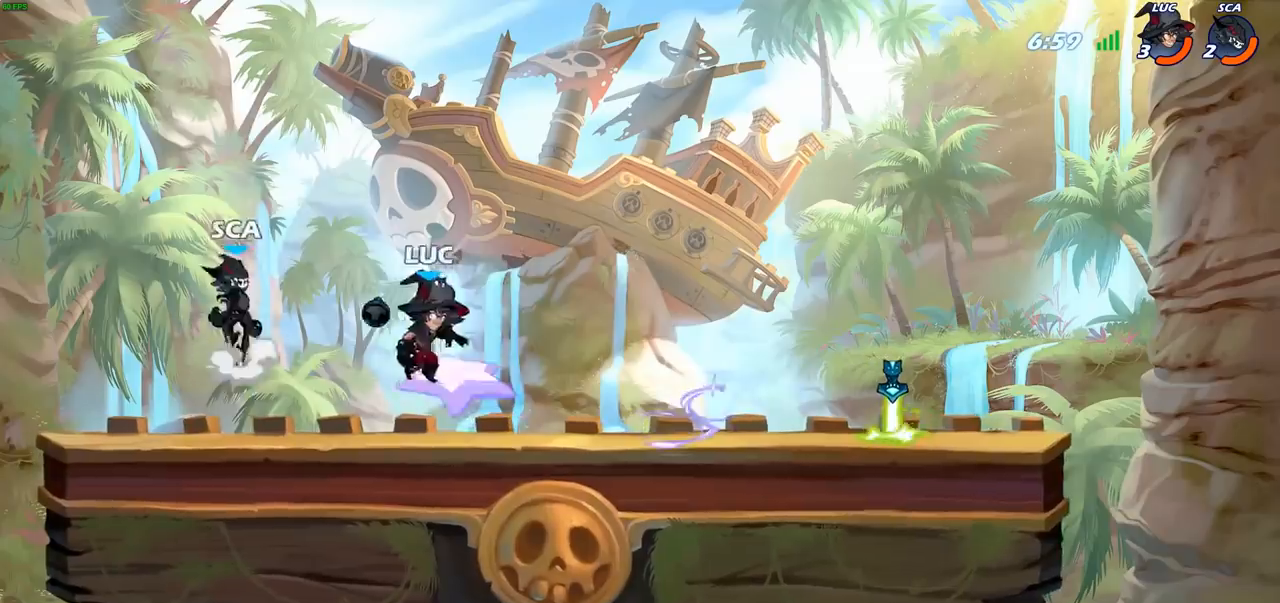
{"buttons": [], "left_stick": "up-right", "right_stick": "center", "events": [[83, "left_stick", "up-right"], [183, "CROSS", "down"], [283, "R2", "down"], [350, "CROSS", "up"], [483, "R2", "up"]]}
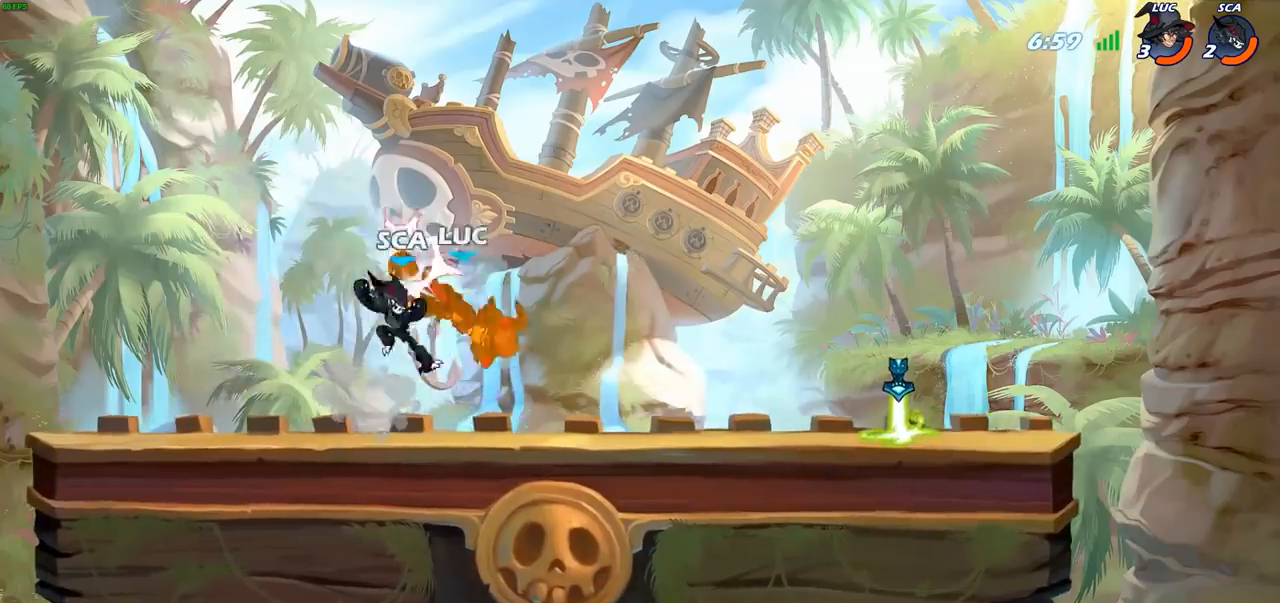
{"buttons": ["R2"], "left_stick": "up-right", "right_stick": "center", "events": [[33, "left_stick", "down-right"], [83, "left_stick", "down"], [250, "left_stick", "up-right"], [367, "CROSS", "down"], [450, "R2", "down"], [500, "CROSS", "up"]]}
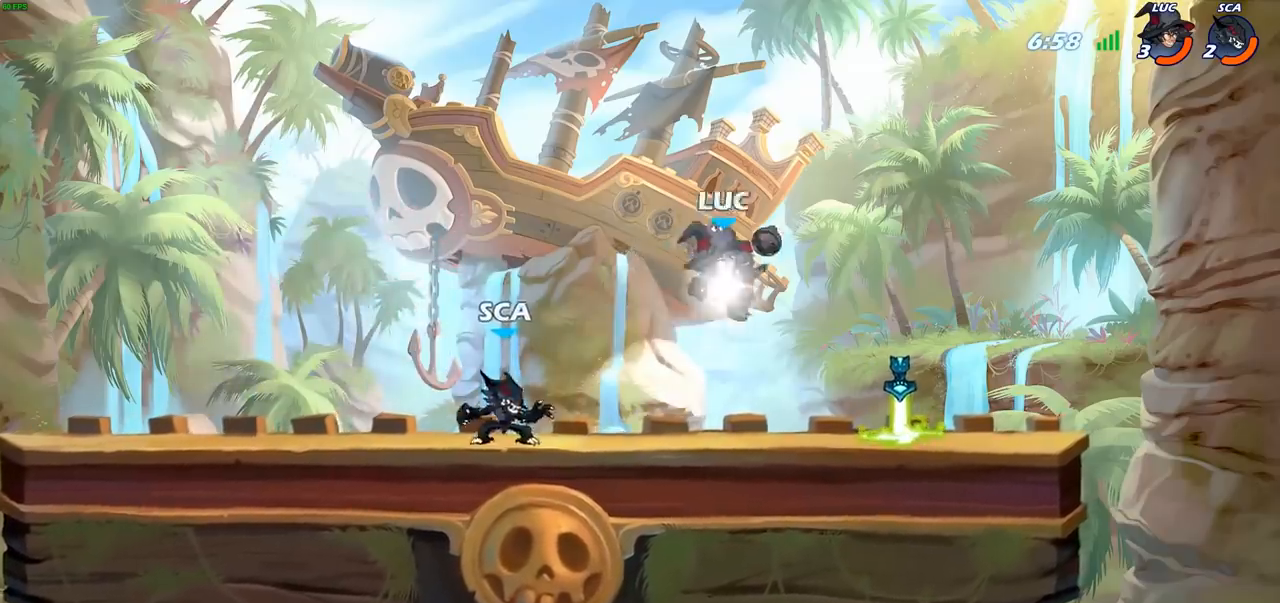
{"buttons": ["SQUARE"], "left_stick": "right", "right_stick": "center", "events": [[50, "left_stick", "up-left"], [100, "left_stick", "left"], [117, "R2", "up"], [250, "left_stick", "down-left"], [450, "SQUARE", "down"], [450, "left_stick", "right"]]}
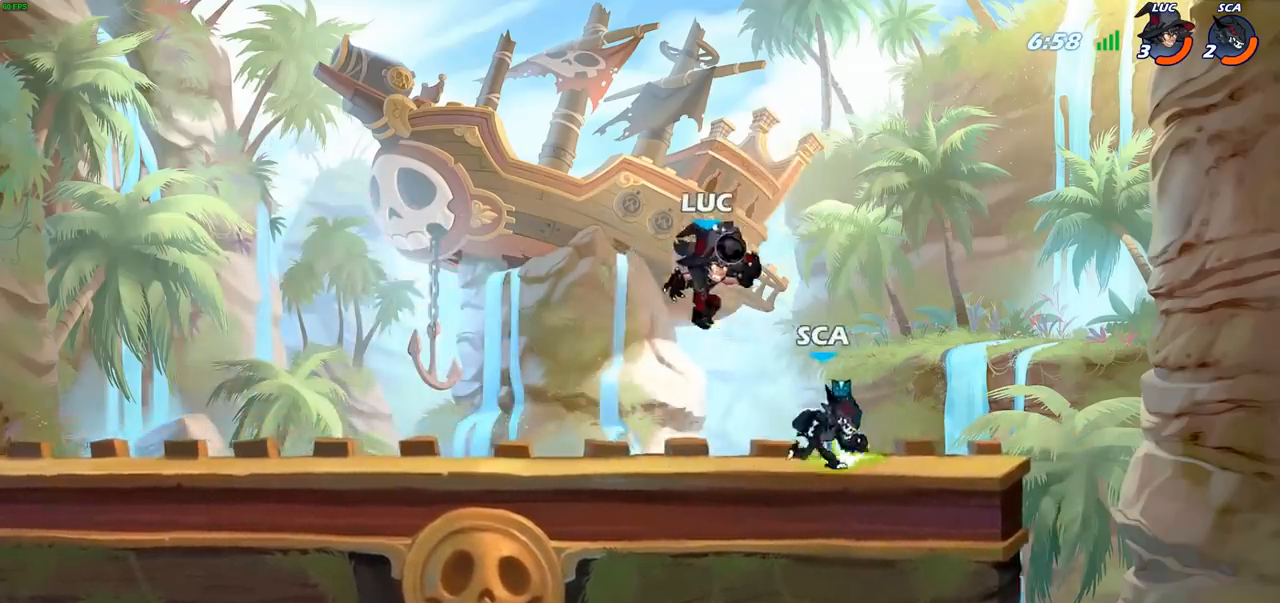
{"buttons": [], "left_stick": "center", "right_stick": "center", "events": [[33, "SQUARE", "up"], [500, "left_stick", "center"]]}
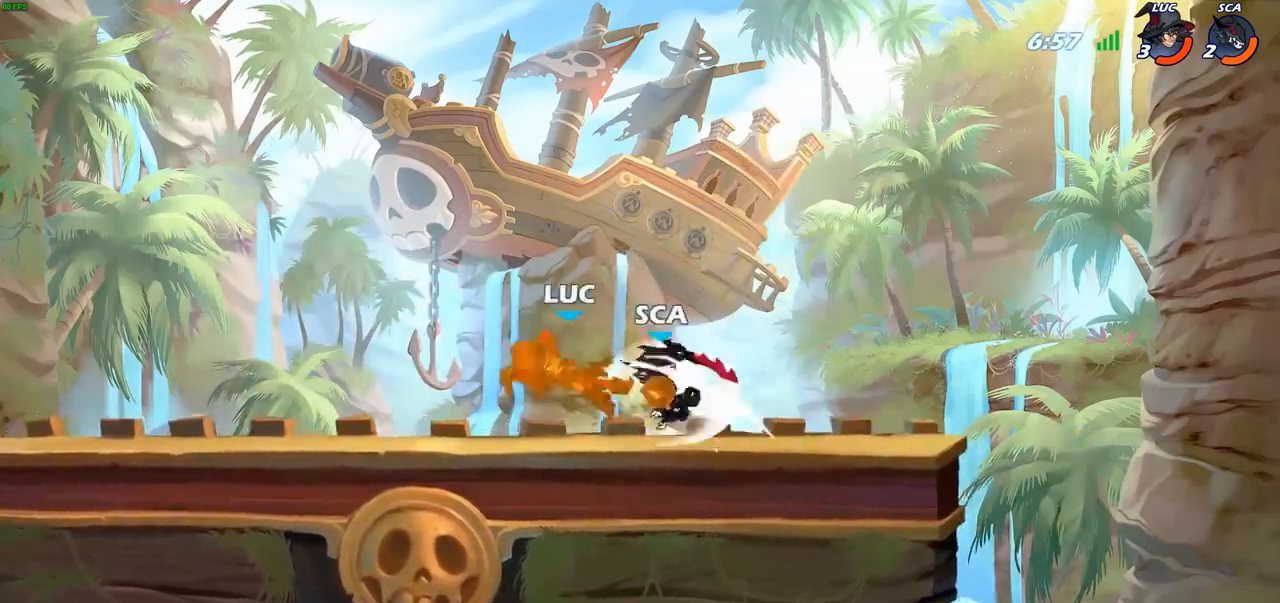
{"buttons": ["R2"], "left_stick": "left", "right_stick": "center", "events": [[217, "left_stick", "left"], [367, "left_stick", "down-left"], [500, "R2", "down"], [500, "left_stick", "left"]]}
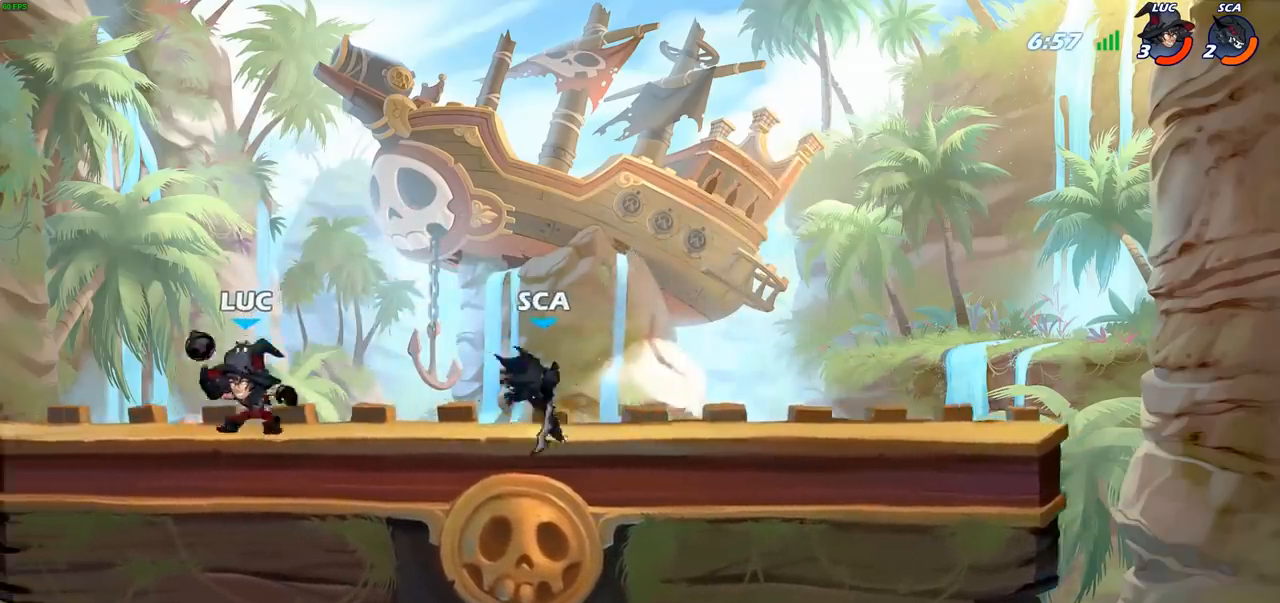
{"buttons": [], "left_stick": "right", "right_stick": "center", "events": [[167, "R2", "up"], [233, "left_stick", "right"], [267, "CIRCLE", "down"], [367, "CIRCLE", "up"]]}
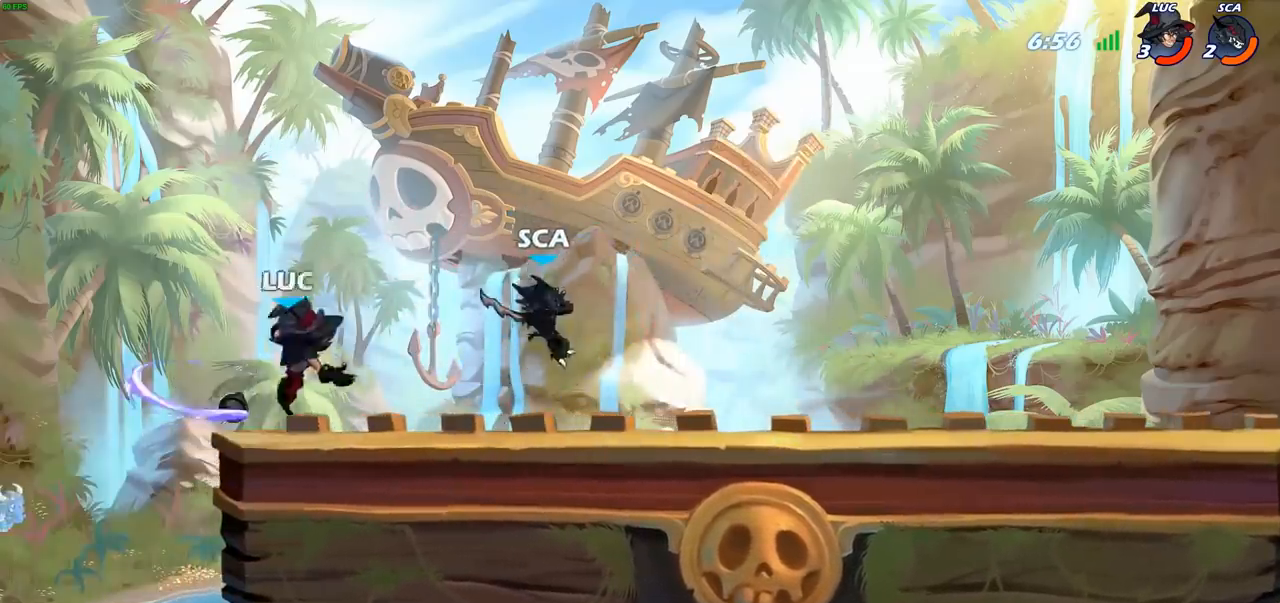
{"buttons": [], "left_stick": "right", "right_stick": "center", "events": []}
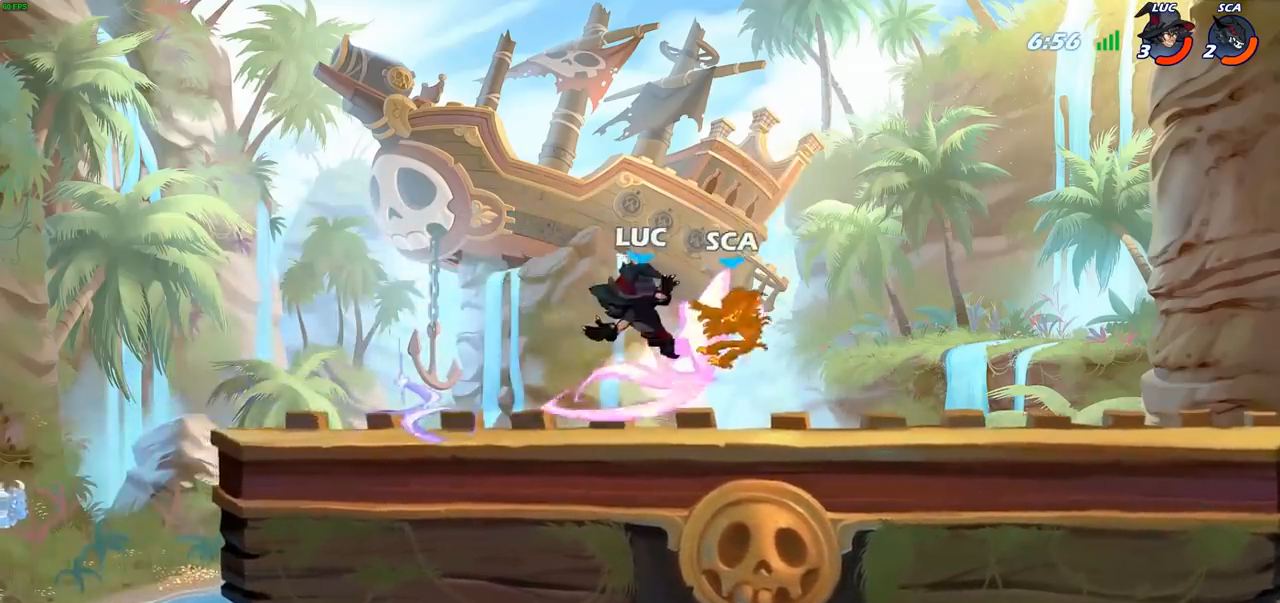
{"buttons": [], "left_stick": "right", "right_stick": "center", "events": []}
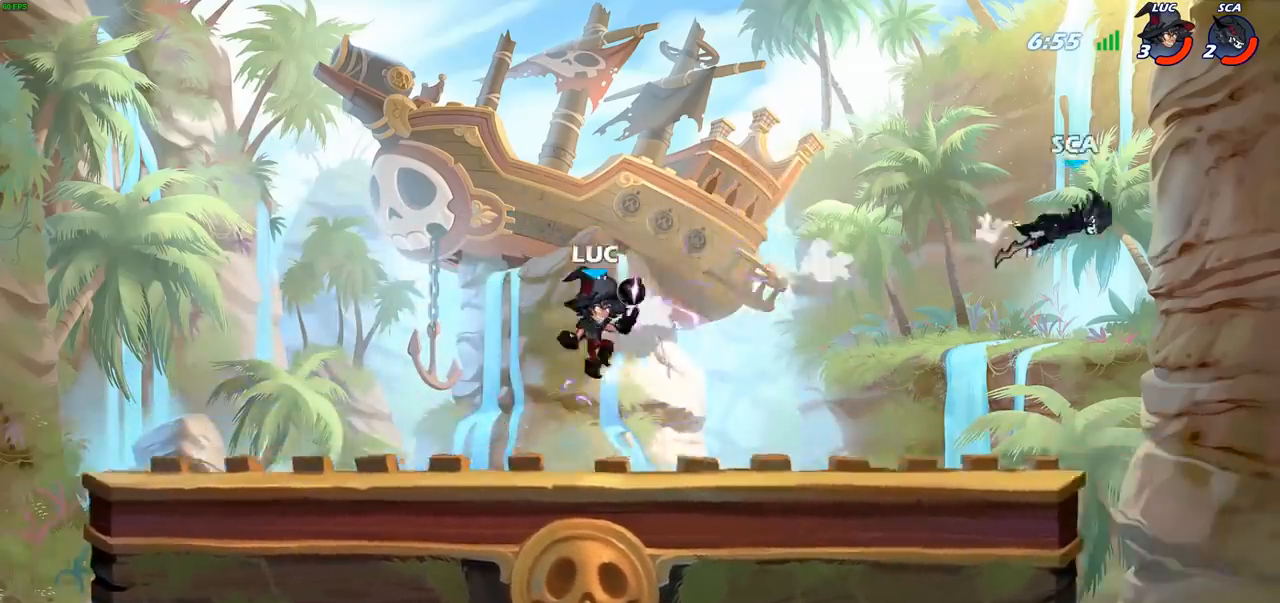
{"buttons": [], "left_stick": "right", "right_stick": "center", "events": []}
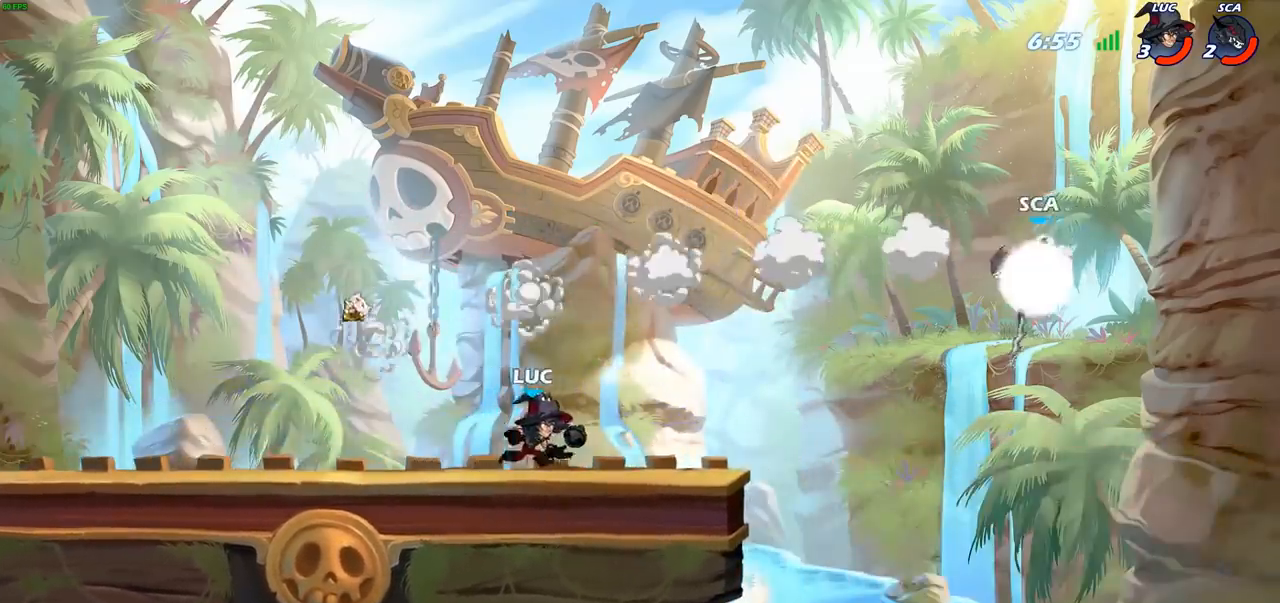
{"buttons": [], "left_stick": "down", "right_stick": "center", "events": [[167, "R2", "down"], [200, "CIRCLE", "down"], [233, "left_stick", "down"], [250, "R2", "up"], [317, "CIRCLE", "up"]]}